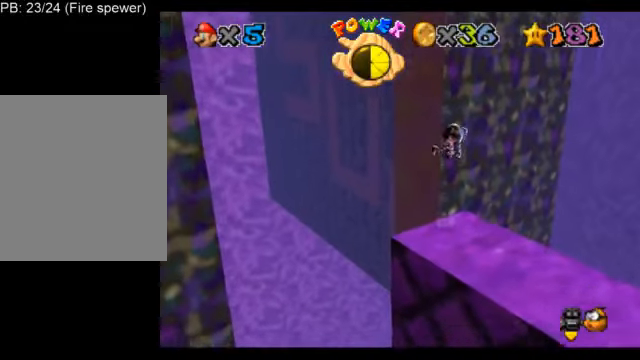
Gameplay with a controller (Nintendo layout); each line is a JSON object with the inputs held at the frame after it. "events" lists button and stick changes between this image and that frame as [ms after this image, input, new state], when the widget could be followed in between. Not read: L3 R3.
{"buttons": ["L1"], "left_stick": "up-left", "events": [[334, "Z", "up"], [417, "A", "up"]]}
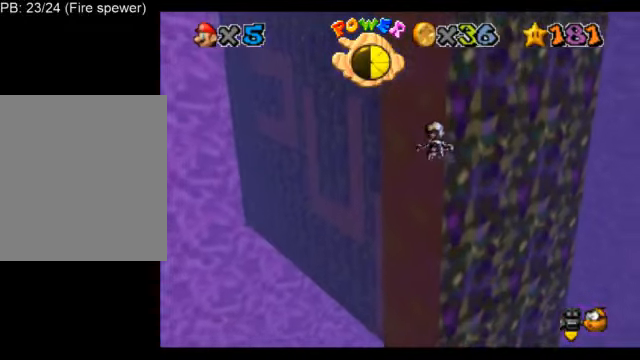
{"buttons": ["L1"], "left_stick": "up", "events": [[458, "left_stick", "up"]]}
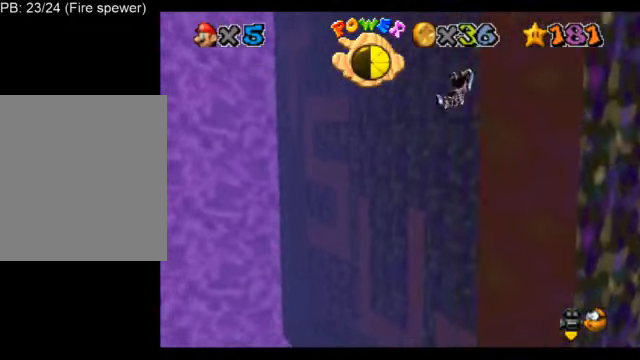
{"buttons": ["L1"], "left_stick": "up-right", "events": [[459, "left_stick", "up-right"]]}
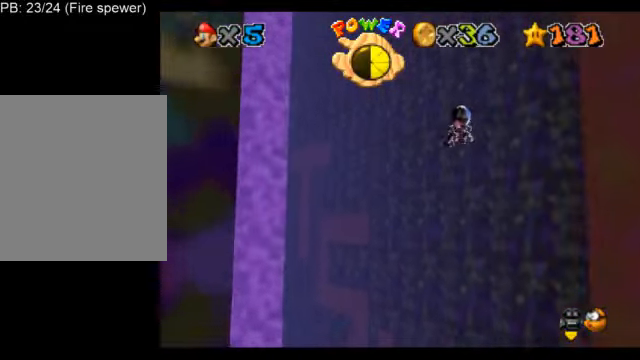
{"buttons": ["L1"], "left_stick": "up", "events": [[250, "left_stick", "up"]]}
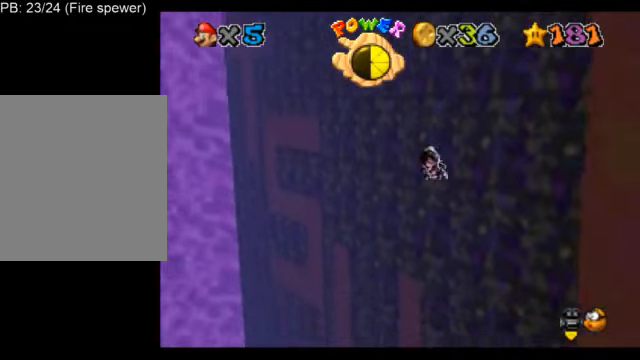
{"buttons": ["L1"], "left_stick": "up", "events": []}
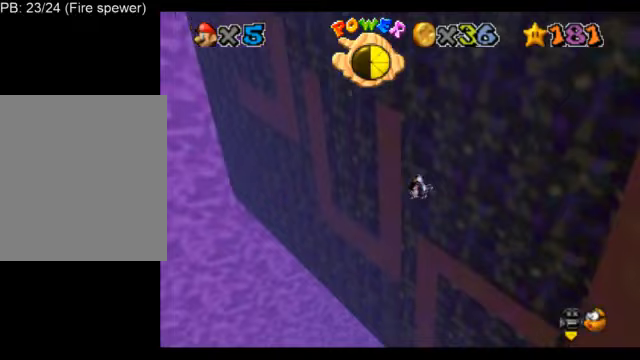
{"buttons": ["L1"], "left_stick": "up", "events": [[250, "left_stick", "up-right"], [375, "left_stick", "up"]]}
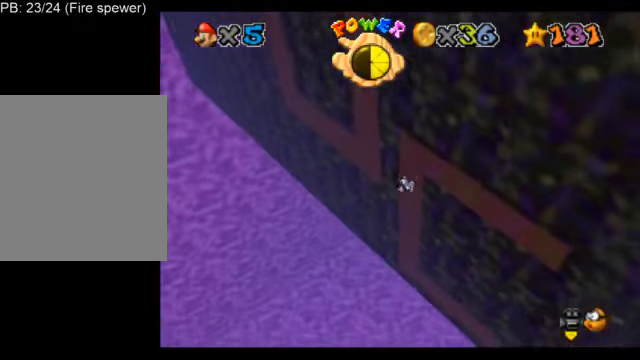
{"buttons": ["L1"], "left_stick": "up", "events": []}
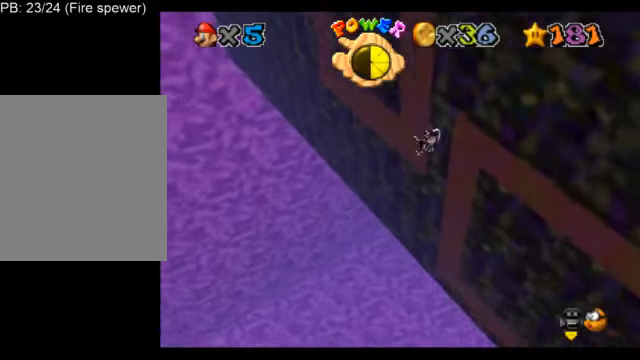
{"buttons": ["L1"], "left_stick": "up-right", "events": [[42, "left_stick", "up-right"]]}
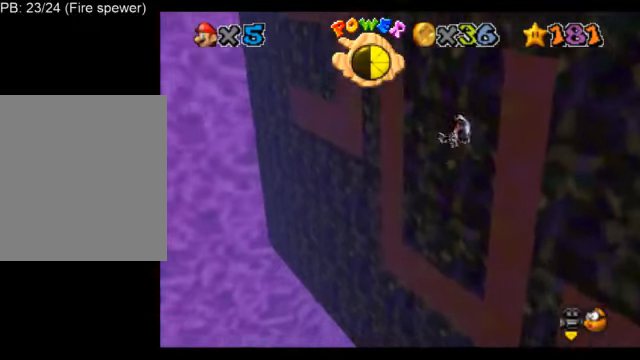
{"buttons": ["L1"], "left_stick": "up", "events": [[83, "left_stick", "up"]]}
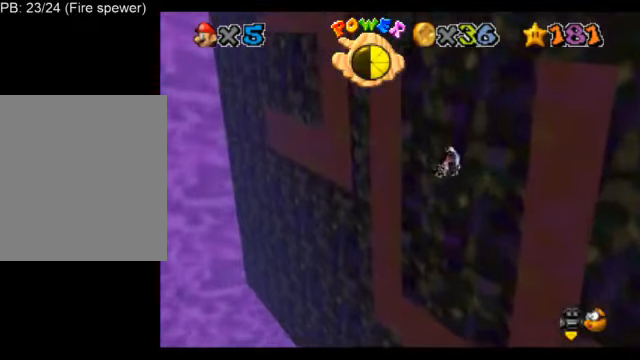
{"buttons": ["L1"], "left_stick": "up", "events": []}
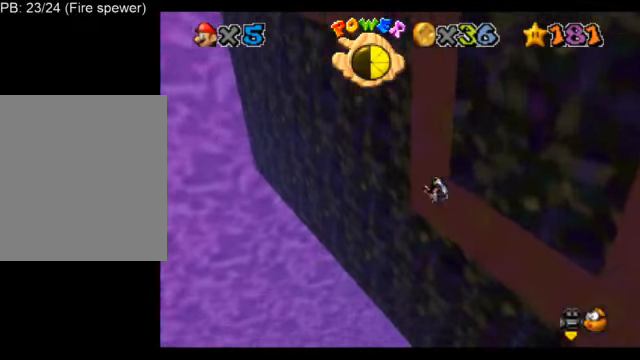
{"buttons": ["L1"], "left_stick": "up-right", "events": [[333, "left_stick", "up-right"]]}
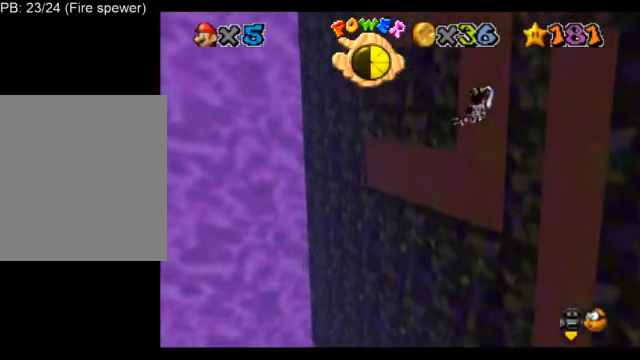
{"buttons": ["L1"], "left_stick": "right", "events": [[417, "left_stick", "right"]]}
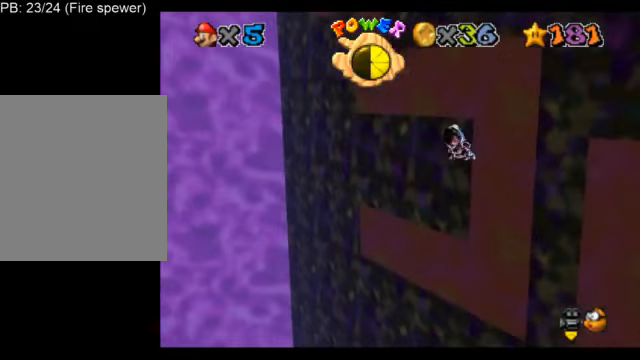
{"buttons": ["L1"], "left_stick": "up", "events": [[291, "left_stick", "up"]]}
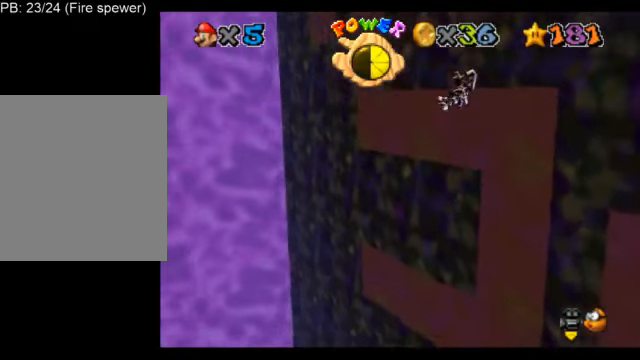
{"buttons": ["L1"], "left_stick": "up-right", "events": [[167, "left_stick", "up-right"]]}
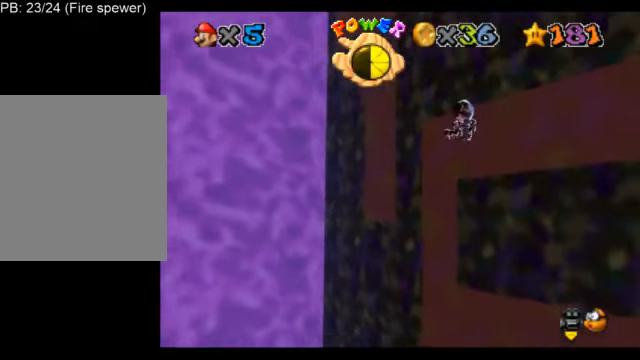
{"buttons": ["L1"], "left_stick": "up", "events": [[291, "left_stick", "up"]]}
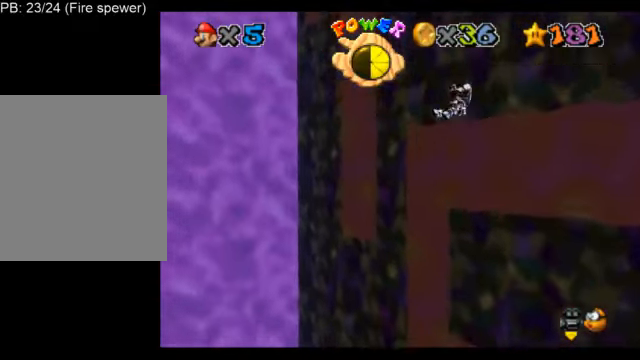
{"buttons": ["L1"], "left_stick": "up-right", "events": [[209, "left_stick", "up-right"]]}
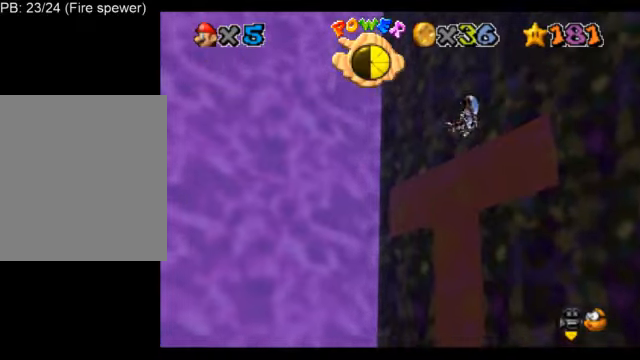
{"buttons": ["L1"], "left_stick": "up", "events": [[167, "left_stick", "up"]]}
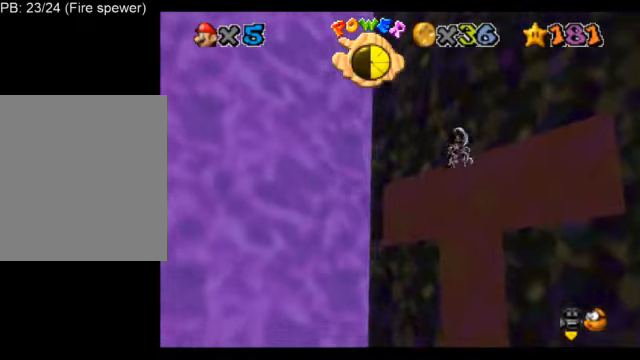
{"buttons": ["L1"], "left_stick": "up-left", "events": [[125, "C_DOWN", "down"], [125, "C_LEFT", "down"], [209, "left_stick", "up-left"], [251, "C_DOWN", "up"], [251, "C_LEFT", "up"]]}
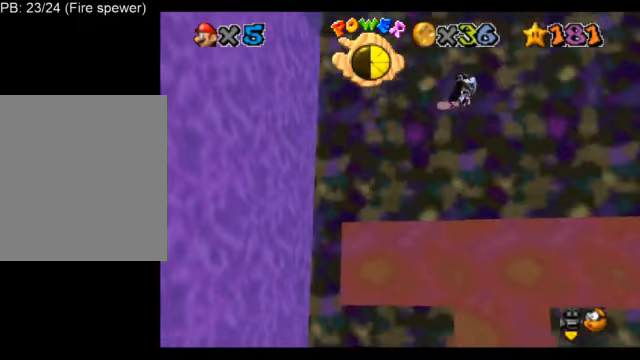
{"buttons": ["L1"], "left_stick": "up", "events": [[417, "left_stick", "up"]]}
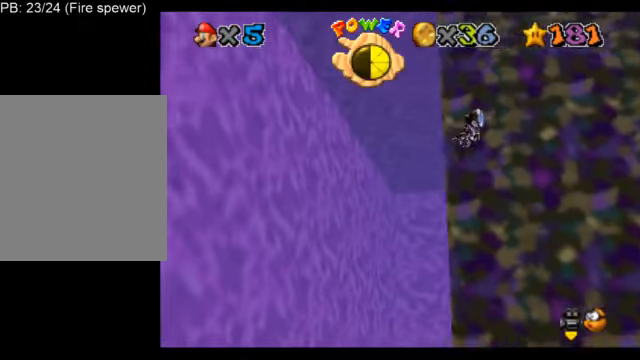
{"buttons": ["L1"], "left_stick": "up-right", "events": [[292, "left_stick", "up-right"]]}
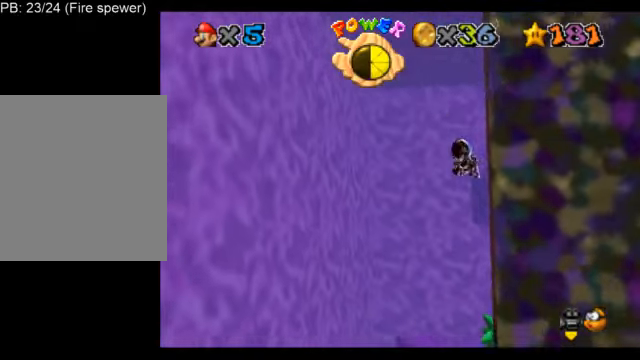
{"buttons": ["L1"], "left_stick": "up-right", "events": []}
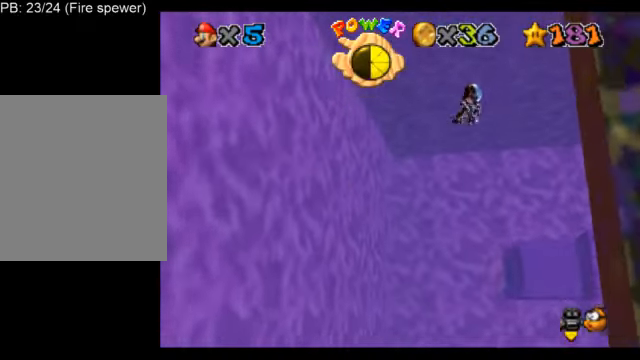
{"buttons": ["L1"], "left_stick": "up-right", "events": []}
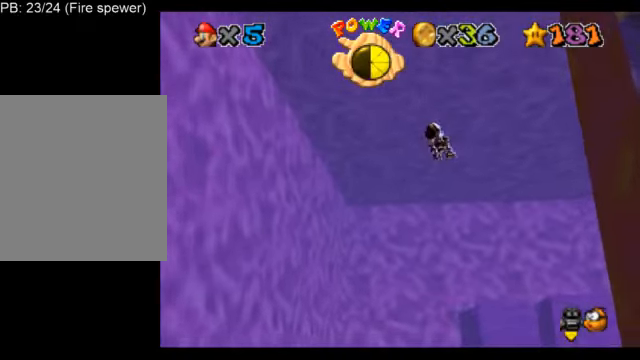
{"buttons": ["L1"], "left_stick": "up", "events": [[292, "left_stick", "up"]]}
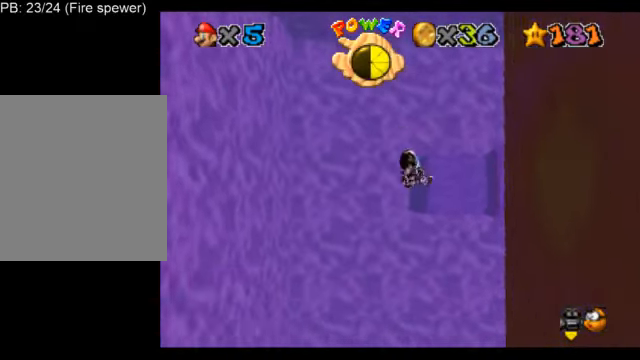
{"buttons": ["L1"], "left_stick": "up", "events": []}
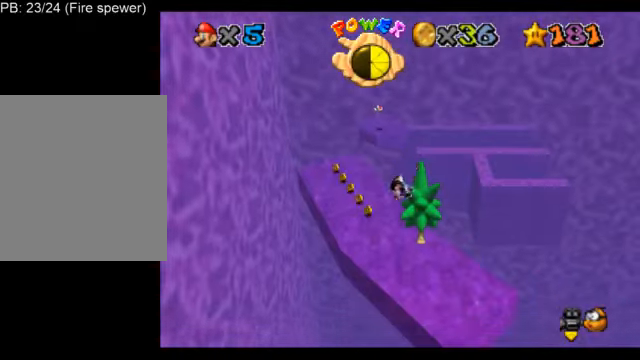
{"buttons": ["L1"], "left_stick": "up-left", "events": [[500, "left_stick", "up-left"]]}
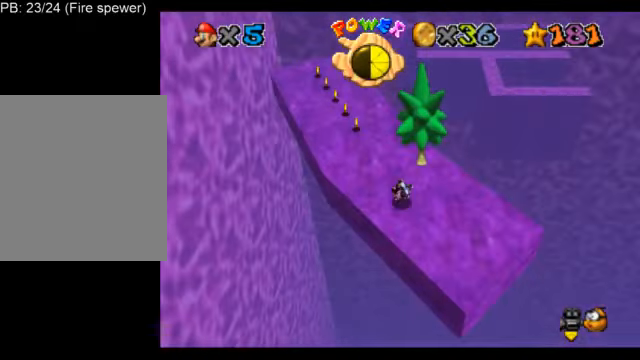
{"buttons": ["L1"], "left_stick": "up-left", "events": []}
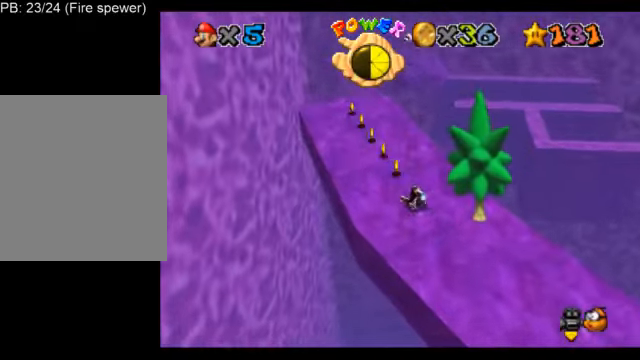
{"buttons": ["L1"], "left_stick": "up-left", "events": []}
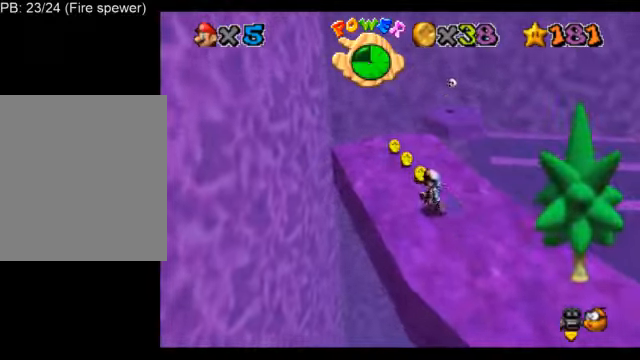
{"buttons": ["L1"], "left_stick": "center", "events": [[83, "A", "down"], [125, "B", "down"], [208, "left_stick", "right"], [292, "A", "up"], [292, "B", "up"], [375, "left_stick", "center"]]}
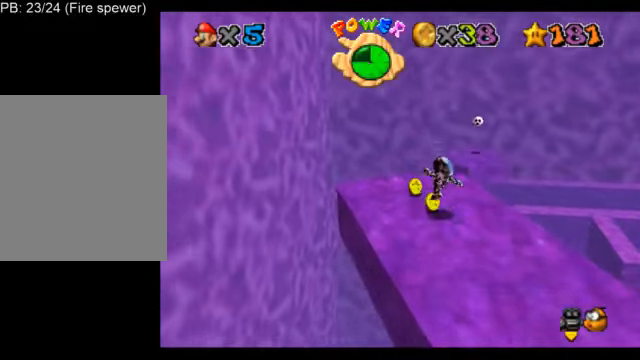
{"buttons": ["L1"], "left_stick": "up-right", "events": [[334, "left_stick", "up"], [501, "left_stick", "up-right"]]}
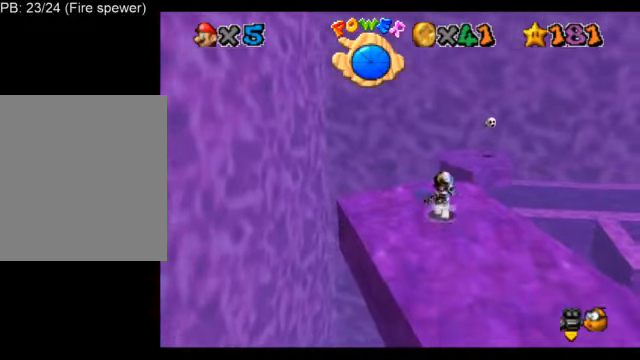
{"buttons": ["A", "L1", "Z"], "left_stick": "up", "events": [[167, "left_stick", "up"], [375, "Z", "down"], [417, "A", "down"]]}